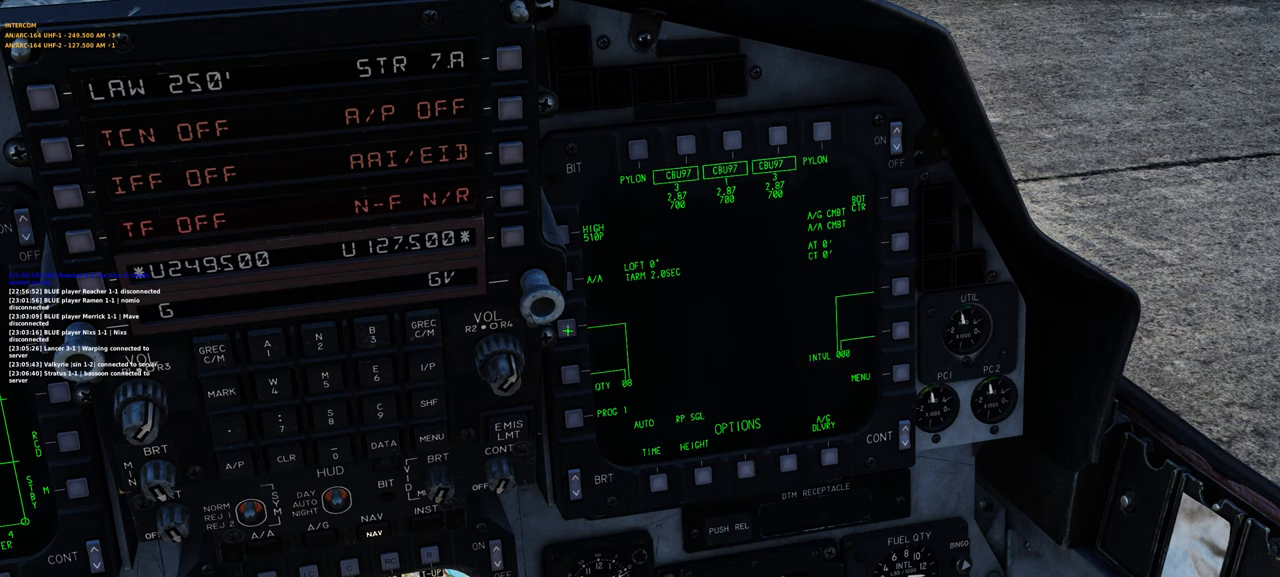
Gameplay with a controller (Xbox layout); each line is a JSON object with the inputs held at the frame after it. "events" lists button and stick changes between this image and that frame as [ms after this image, input, new state], when the widget could be followed in between.
{"buttons": [], "left_stick": "center", "right_stick": "center", "events": []}
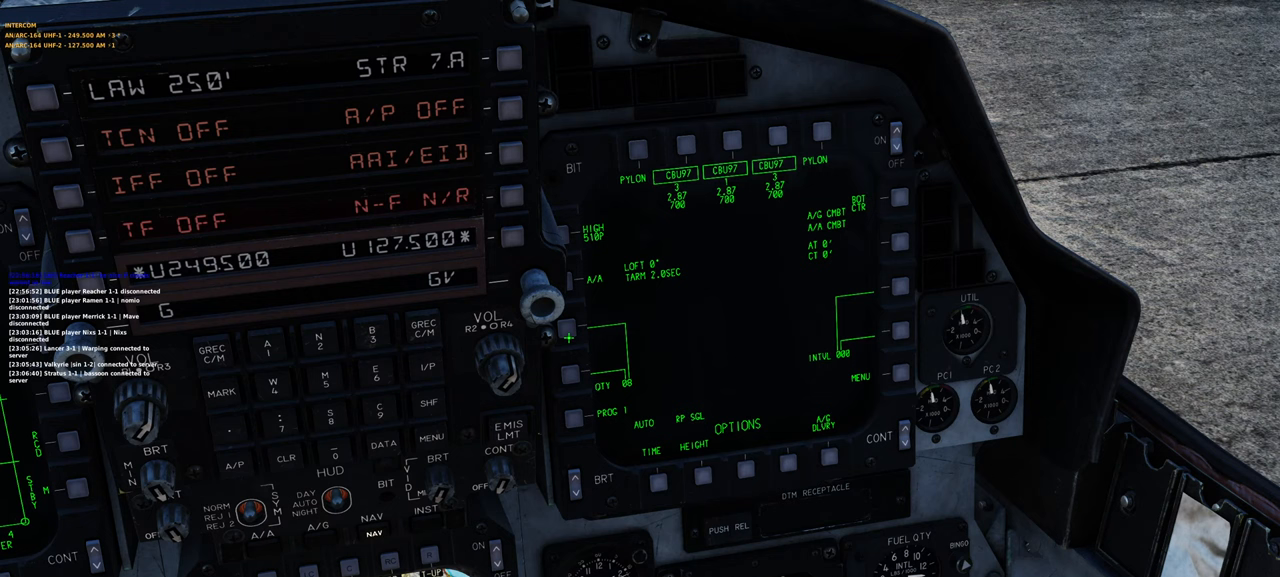
{"buttons": [], "left_stick": "center", "right_stick": "center", "events": []}
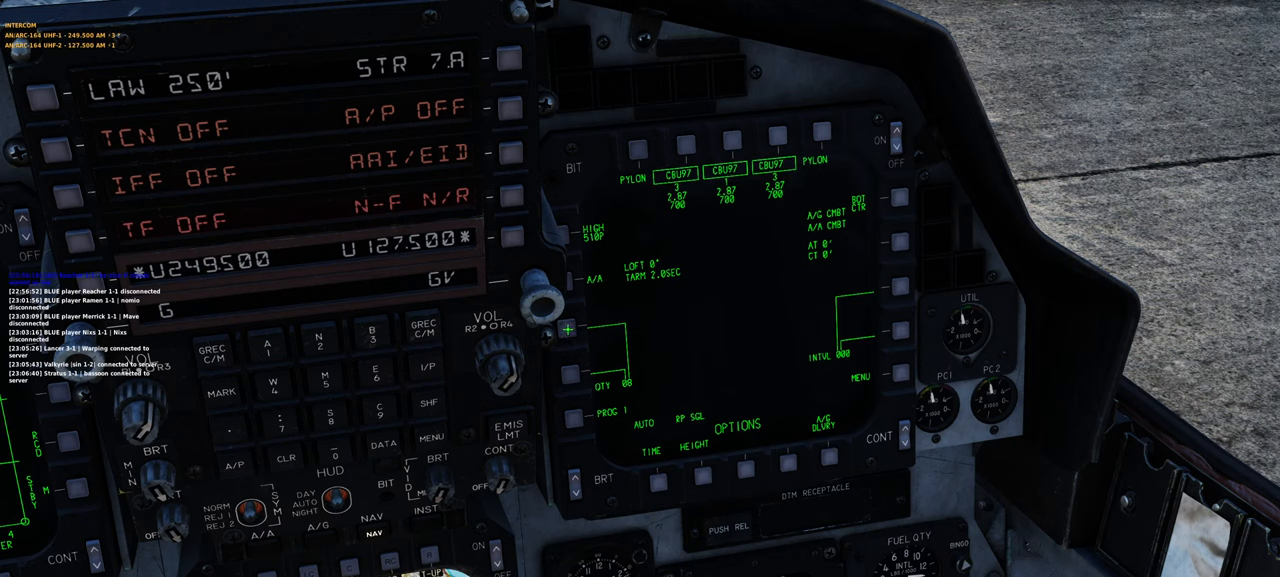
{"buttons": [], "left_stick": "center", "right_stick": "center", "events": [[83, "R1", "down"], [133, "R1", "up"], [233, "R1", "down"], [317, "R1", "up"], [433, "R1", "down"], [483, "R1", "up"]]}
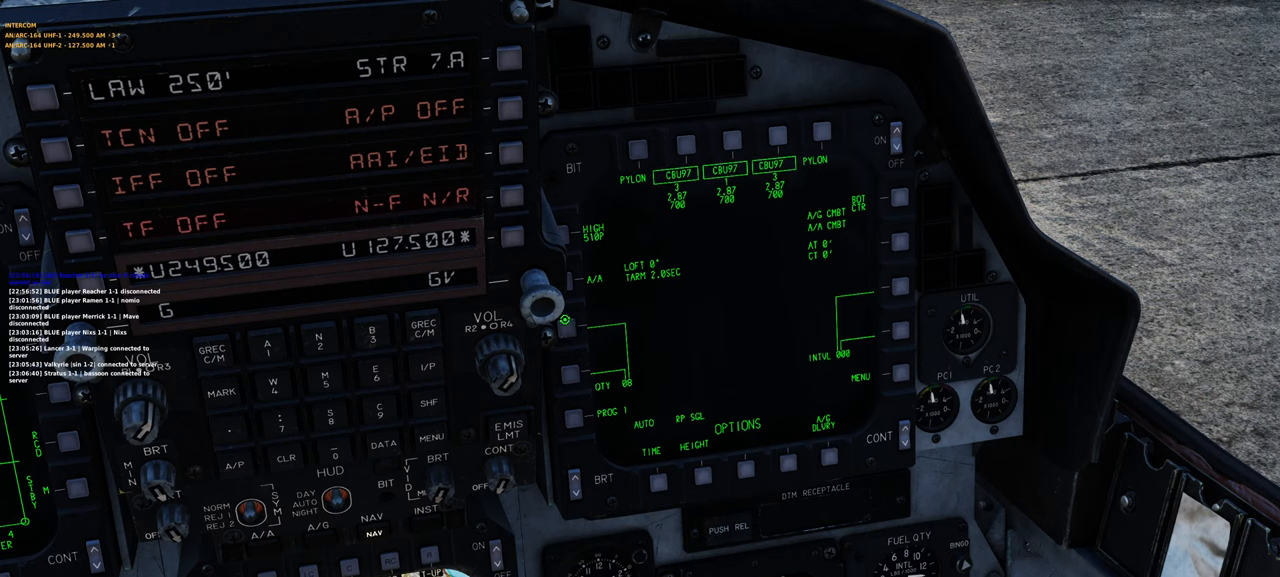
{"buttons": ["R1"], "left_stick": "center", "right_stick": "center", "events": [[333, "right_stick", "down-right"], [400, "right_stick", "center"], [467, "R1", "down"]]}
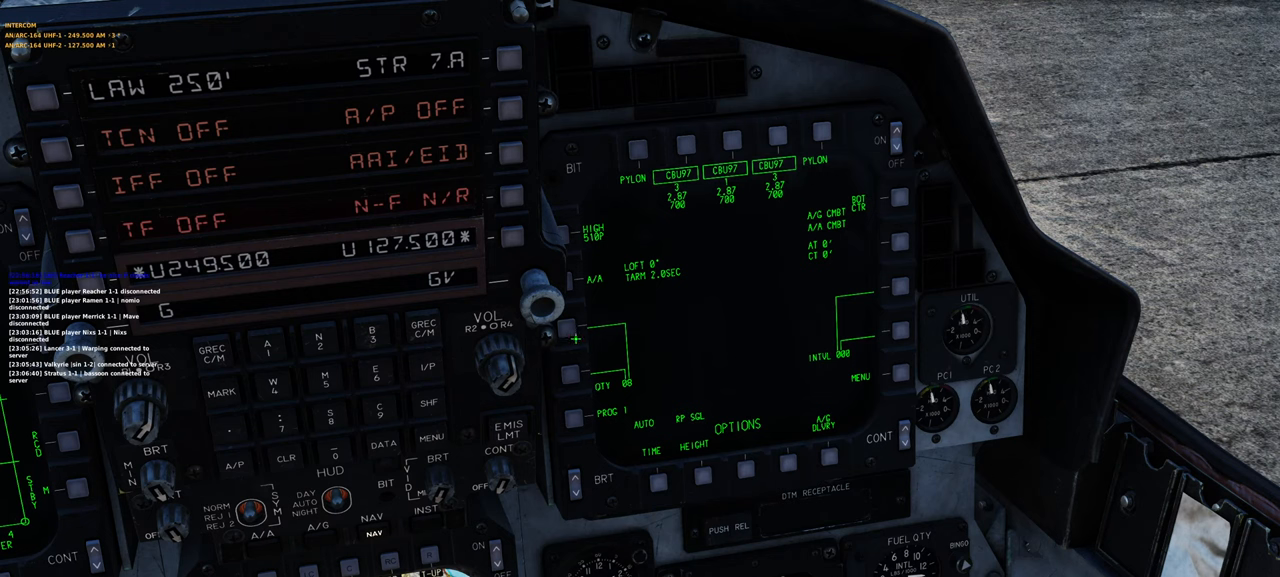
{"buttons": [], "left_stick": "center", "right_stick": "center", "events": [[50, "R1", "up"], [200, "R1", "down"], [283, "R1", "up"], [350, "R1", "down"], [433, "R1", "up"]]}
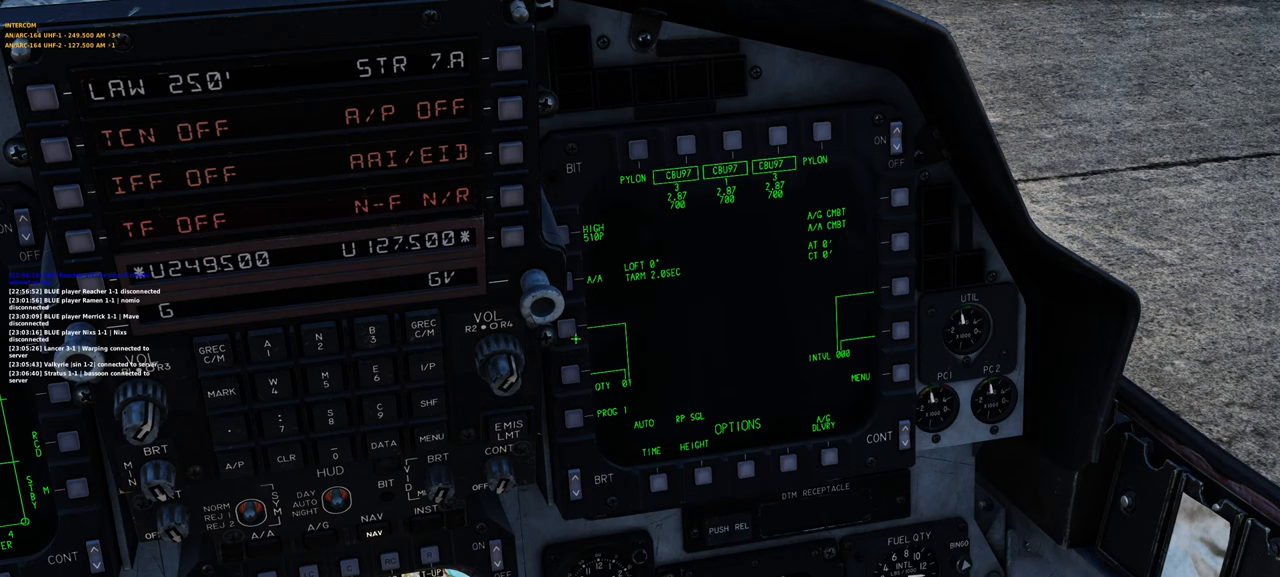
{"buttons": ["R1"], "left_stick": "center", "right_stick": "center", "events": [[17, "R1", "down"], [83, "R1", "up"], [150, "R1", "down"], [250, "R1", "up"], [317, "R1", "down"], [417, "R1", "up"], [500, "R1", "down"]]}
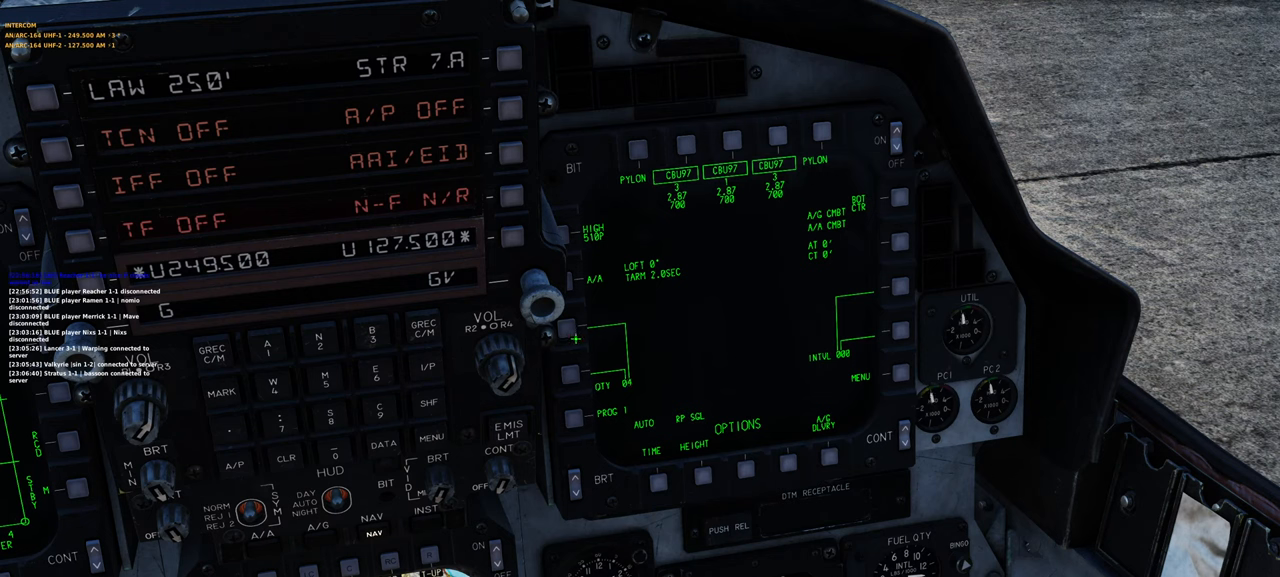
{"buttons": ["R1"], "left_stick": "center", "right_stick": "center", "events": [[83, "R1", "up"], [450, "R1", "down"]]}
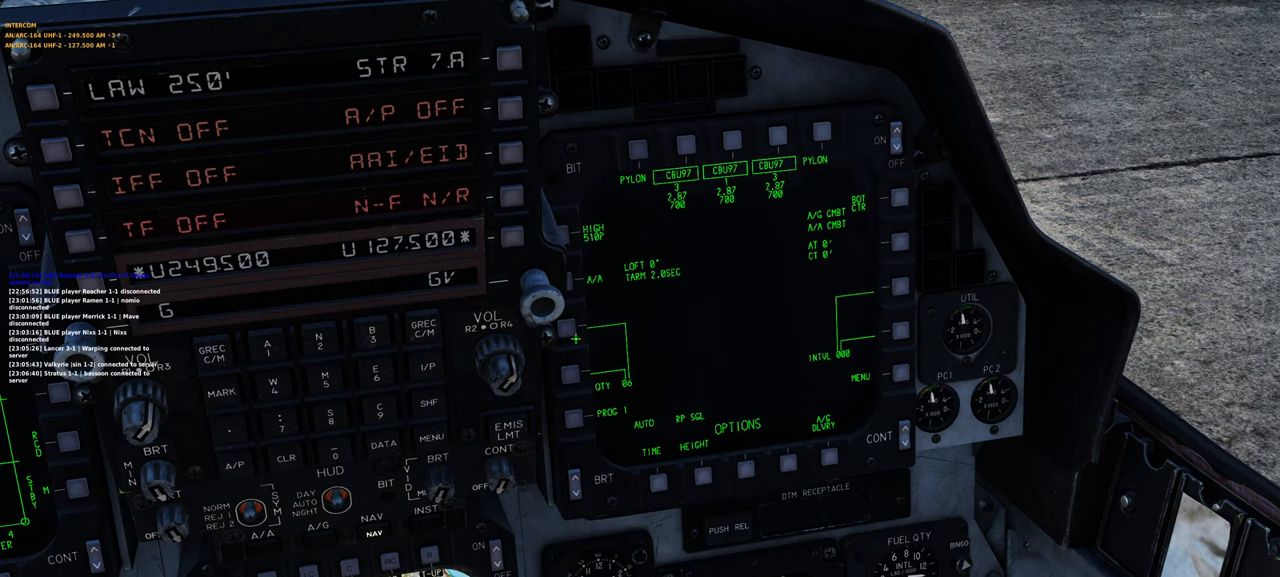
{"buttons": [], "left_stick": "center", "right_stick": "center", "events": [[17, "R1", "up"], [250, "R1", "down"], [333, "R1", "up"]]}
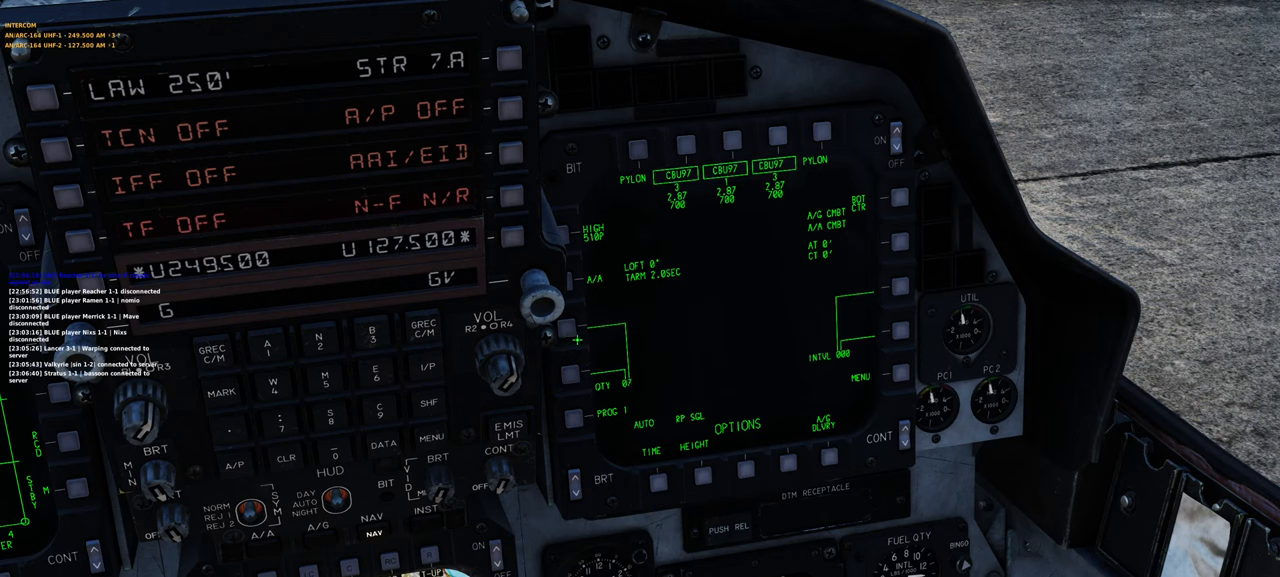
{"buttons": [], "left_stick": "center", "right_stick": "center", "events": [[17, "right_stick", "down-right"], [383, "right_stick", "center"]]}
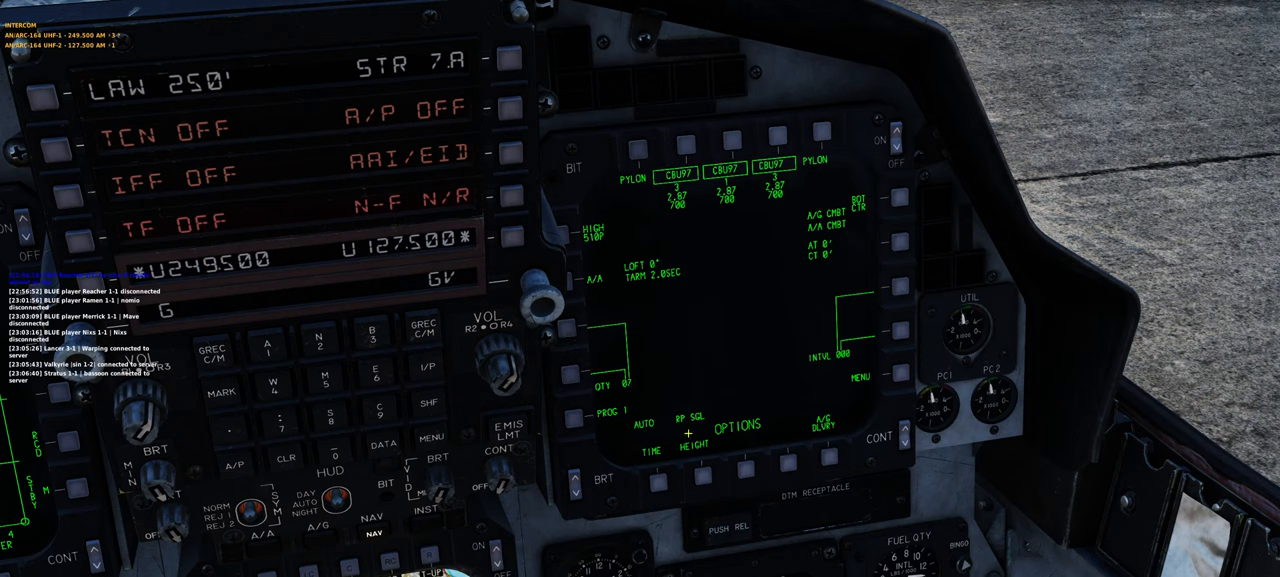
{"buttons": [], "left_stick": "center", "right_stick": "center", "events": [[117, "right_stick", "down-right"], [233, "right_stick", "center"]]}
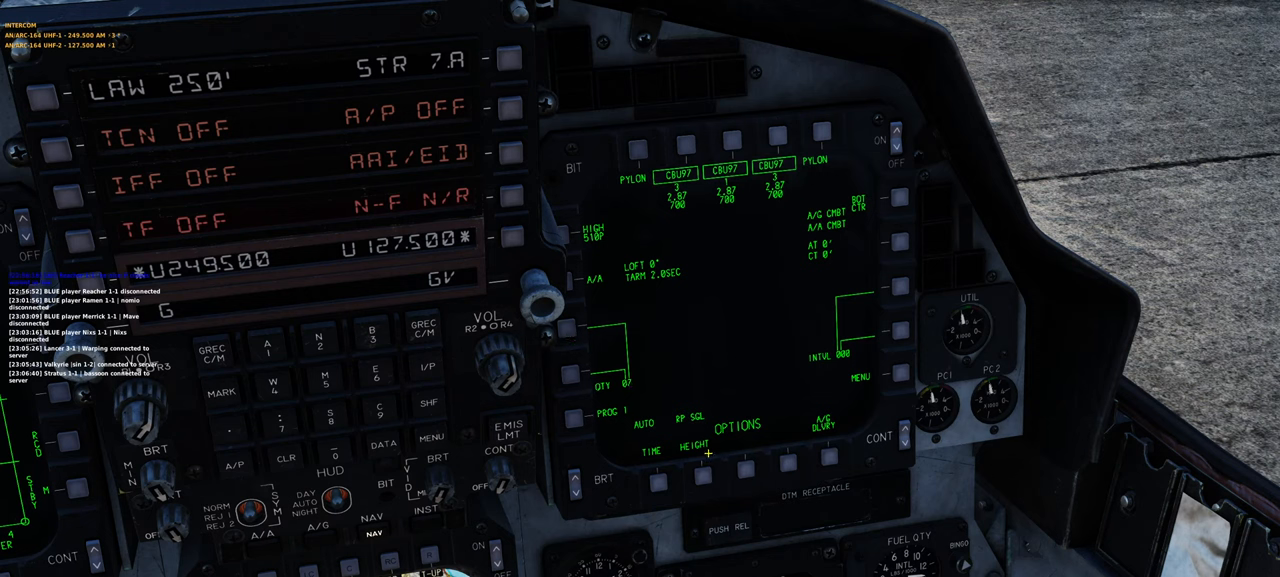
{"buttons": [], "left_stick": "center", "right_stick": "center", "events": []}
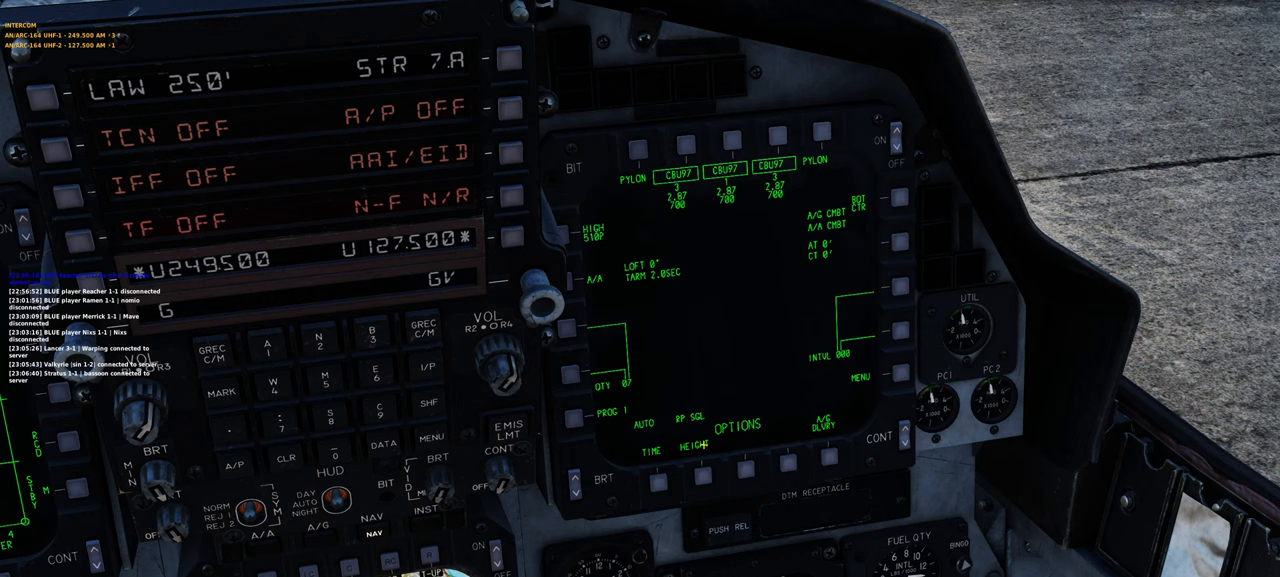
{"buttons": [], "left_stick": "center", "right_stick": "center", "events": []}
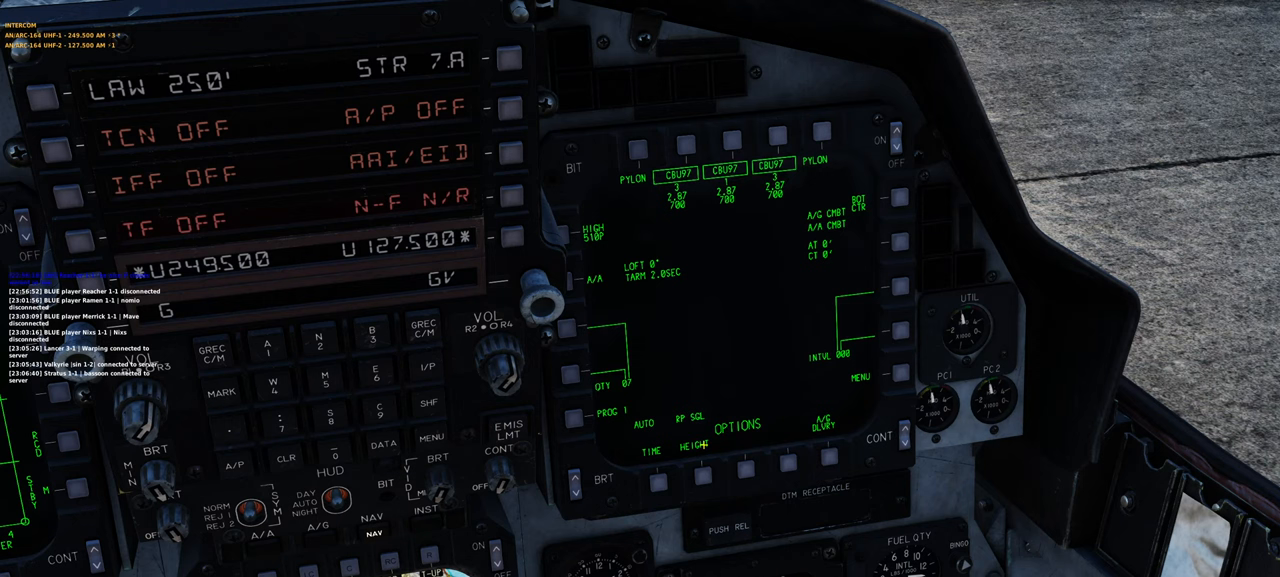
{"buttons": [], "left_stick": "center", "right_stick": "center", "events": []}
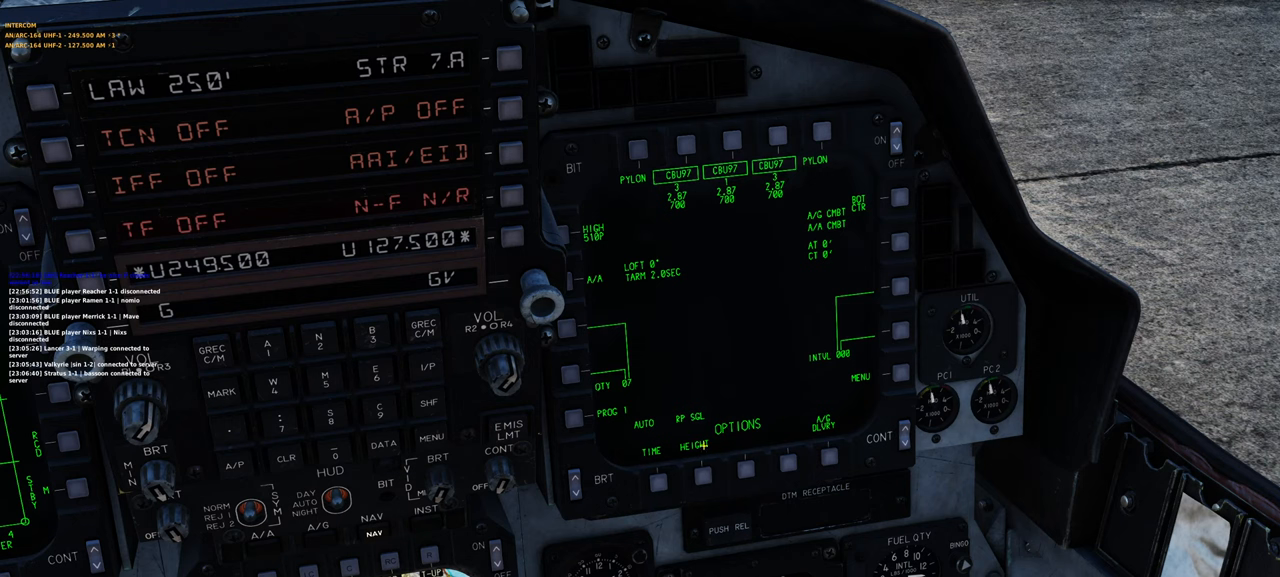
{"buttons": [], "left_stick": "center", "right_stick": "center", "events": []}
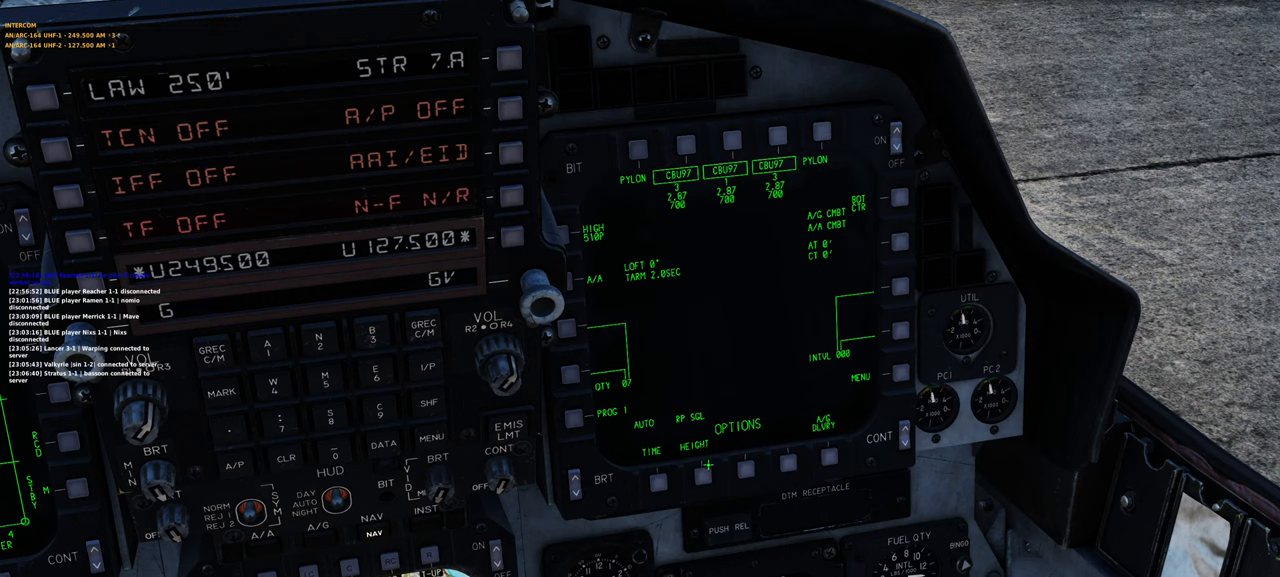
{"buttons": [], "left_stick": "center", "right_stick": "up", "events": [[83, "R1", "down"], [183, "R1", "up"], [400, "right_stick", "up"]]}
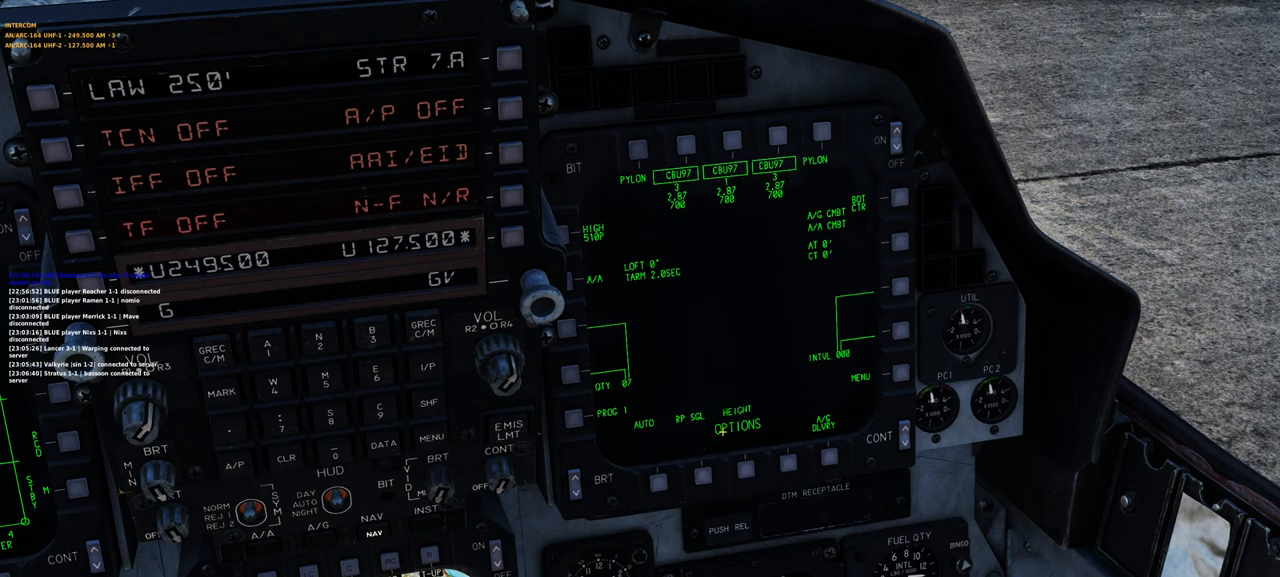
{"buttons": [], "left_stick": "center", "right_stick": "center", "events": [[67, "right_stick", "center"], [317, "right_stick", "up"], [433, "right_stick", "center"]]}
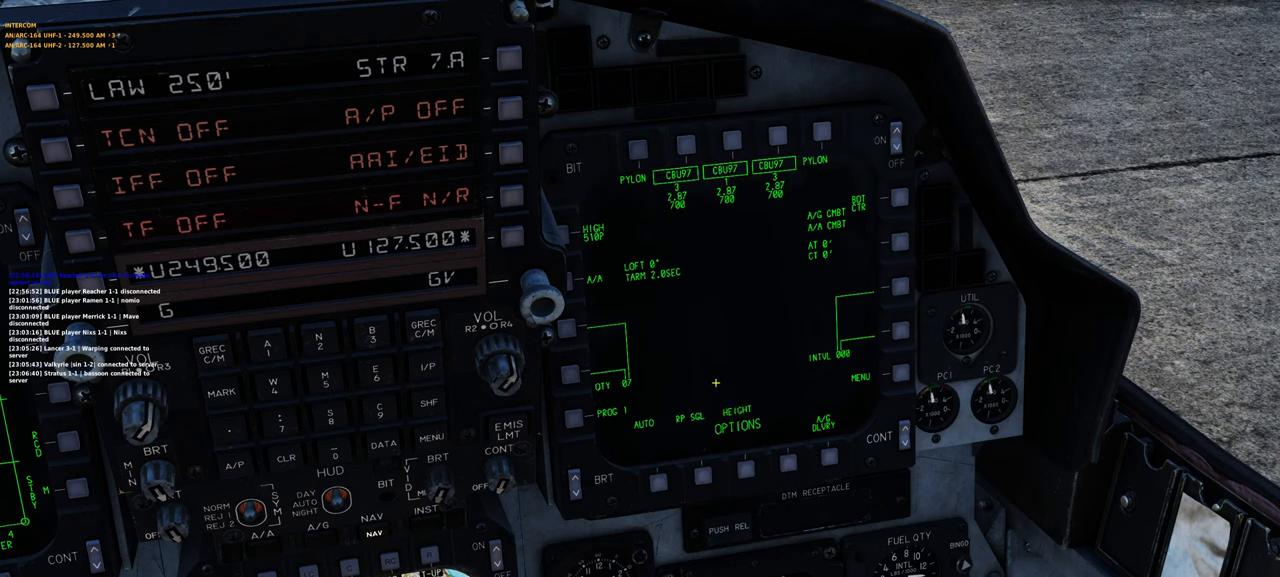
{"buttons": [], "left_stick": "center", "right_stick": "down", "events": [[117, "right_stick", "down-right"], [333, "right_stick", "center"], [400, "right_stick", "down"]]}
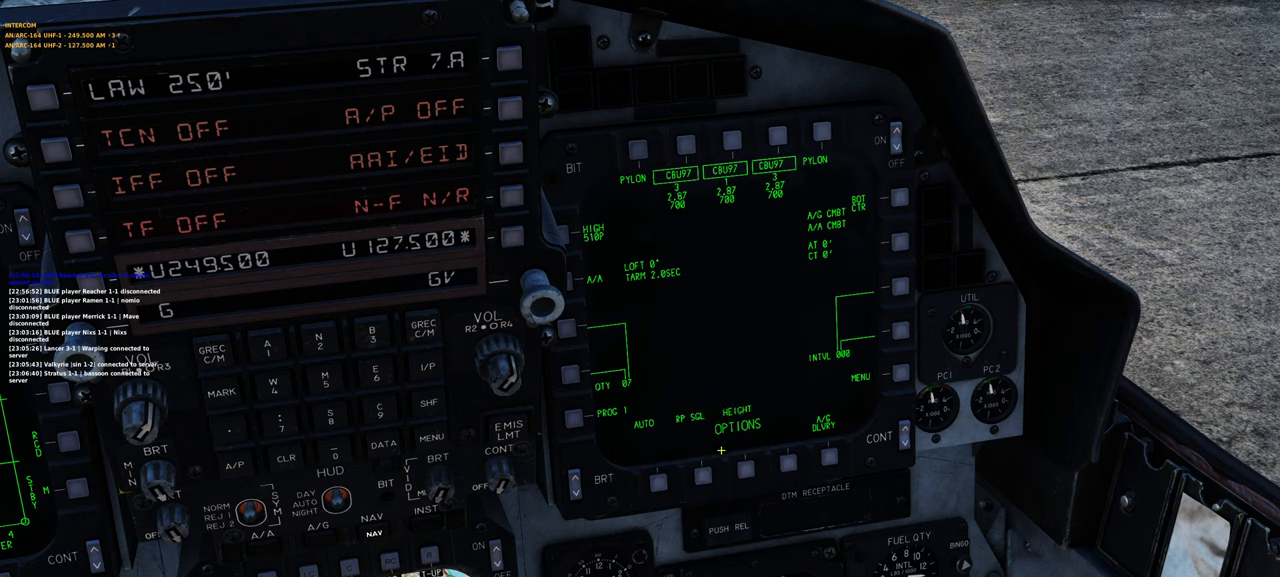
{"buttons": [], "left_stick": "center", "right_stick": "center", "events": [[133, "right_stick", "center"], [200, "R1", "down"], [283, "R1", "up"]]}
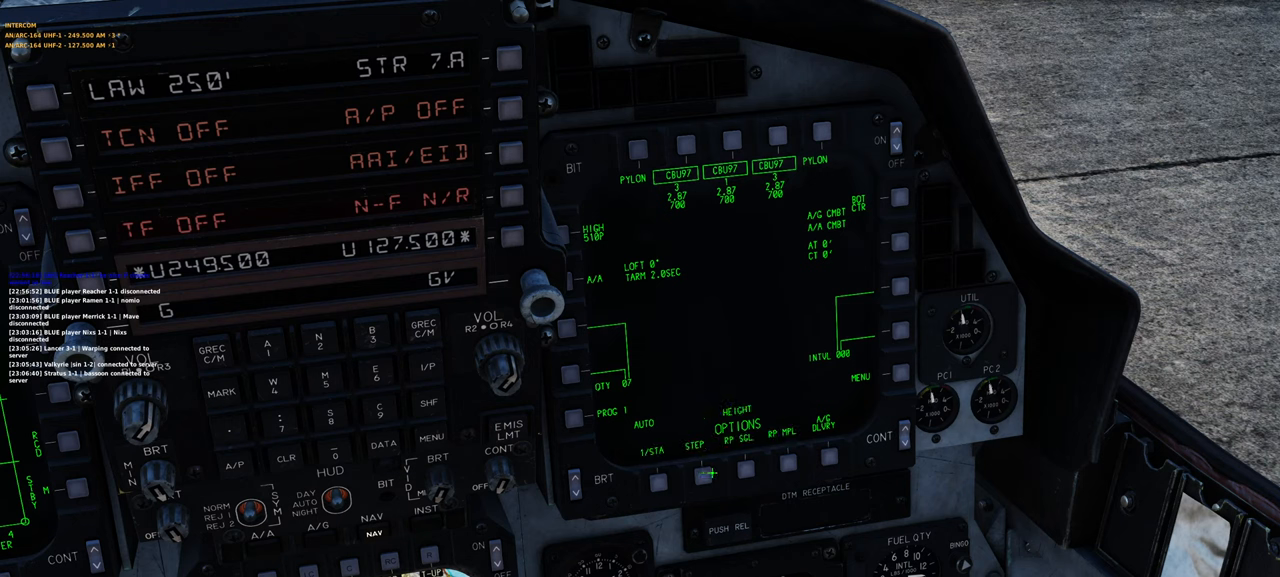
{"buttons": [], "left_stick": "center", "right_stick": "right", "events": [[350, "right_stick", "right"]]}
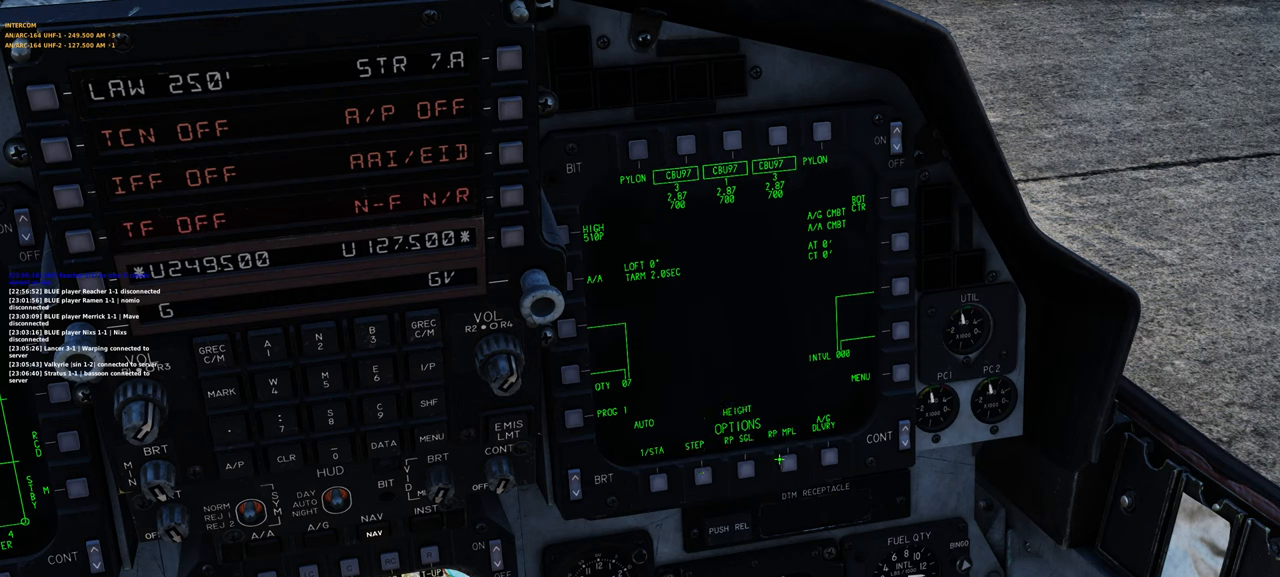
{"buttons": [], "left_stick": "center", "right_stick": "center", "events": [[117, "R1", "down"], [117, "right_stick", "center"], [200, "R1", "up"]]}
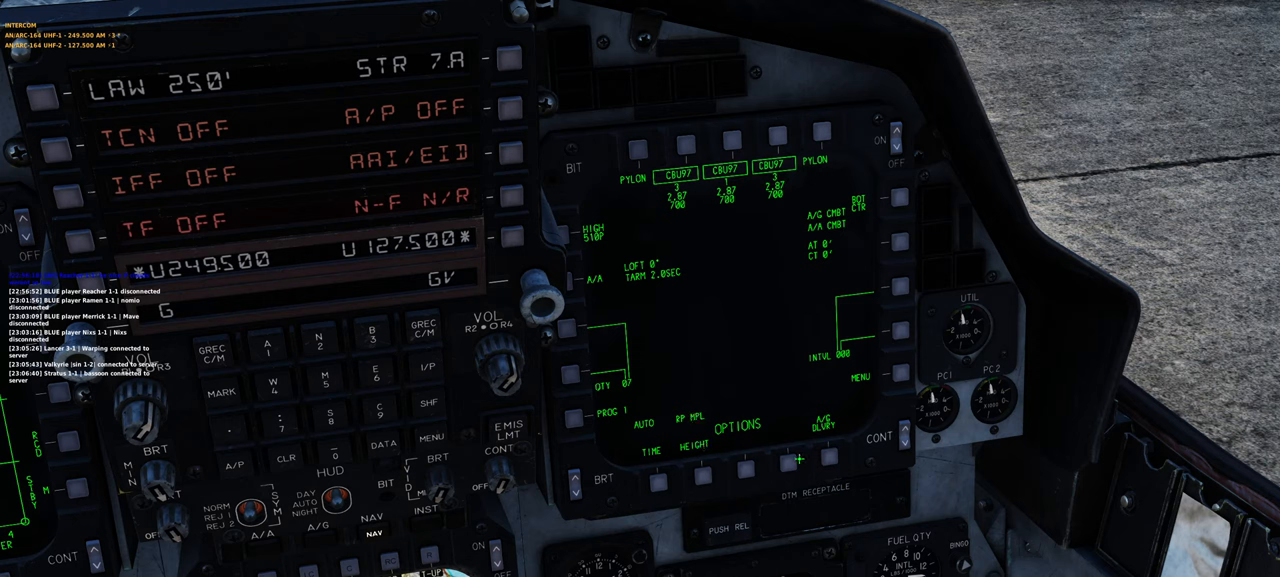
{"buttons": [], "left_stick": "center", "right_stick": "up-left", "events": [[367, "right_stick", "up-left"]]}
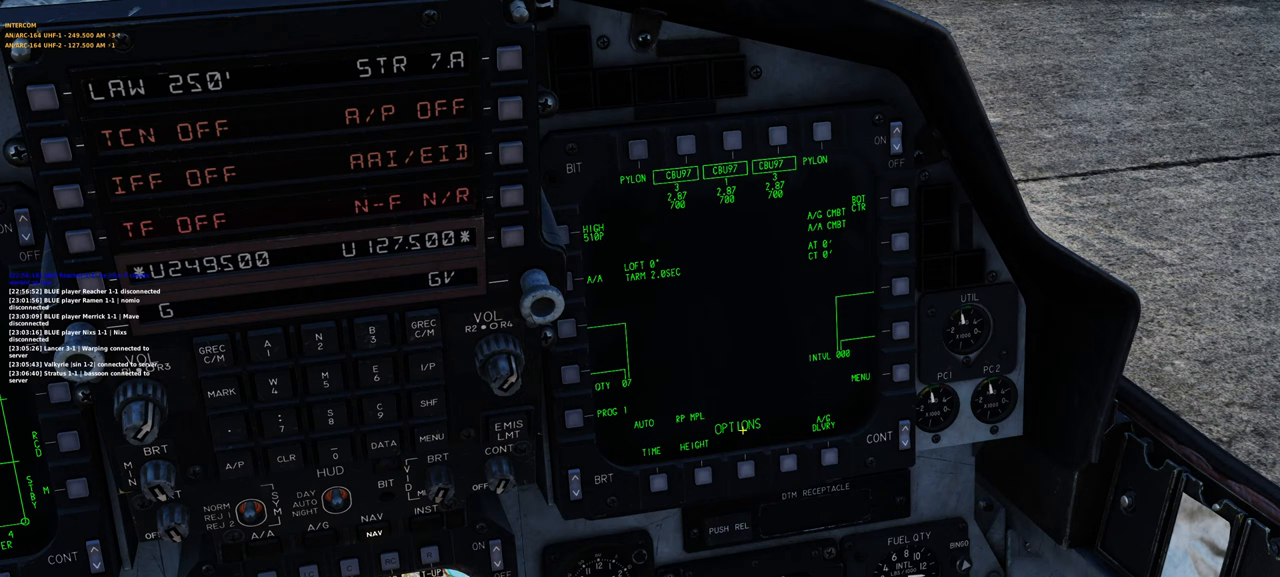
{"buttons": [], "left_stick": "center", "right_stick": "center", "events": [[500, "right_stick", "center"]]}
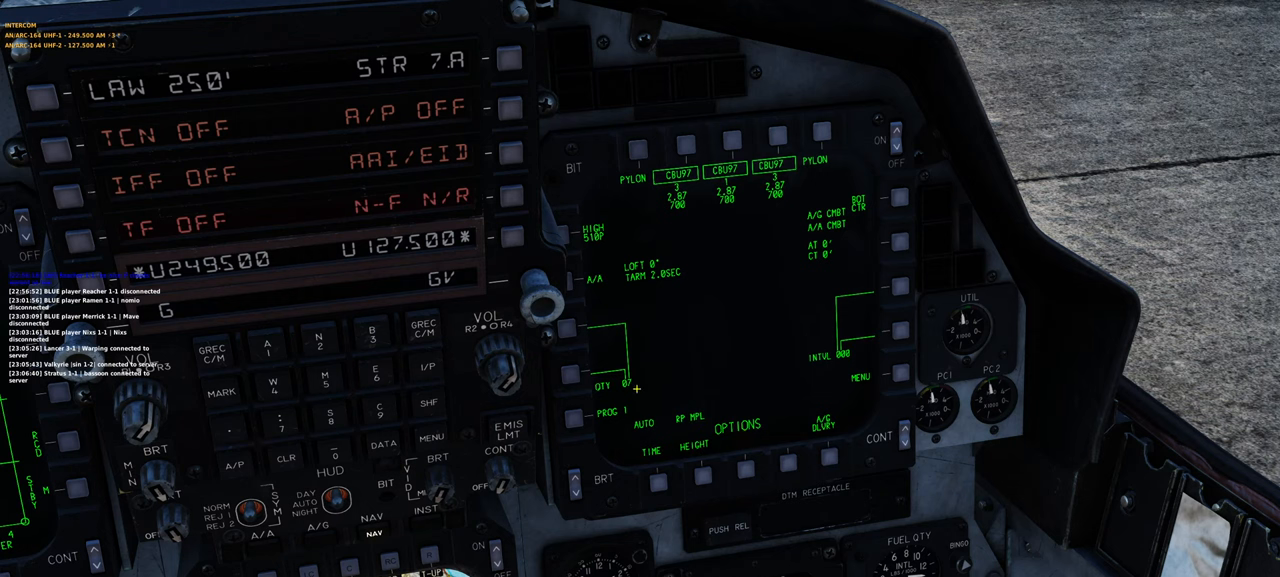
{"buttons": [], "left_stick": "center", "right_stick": "center", "events": []}
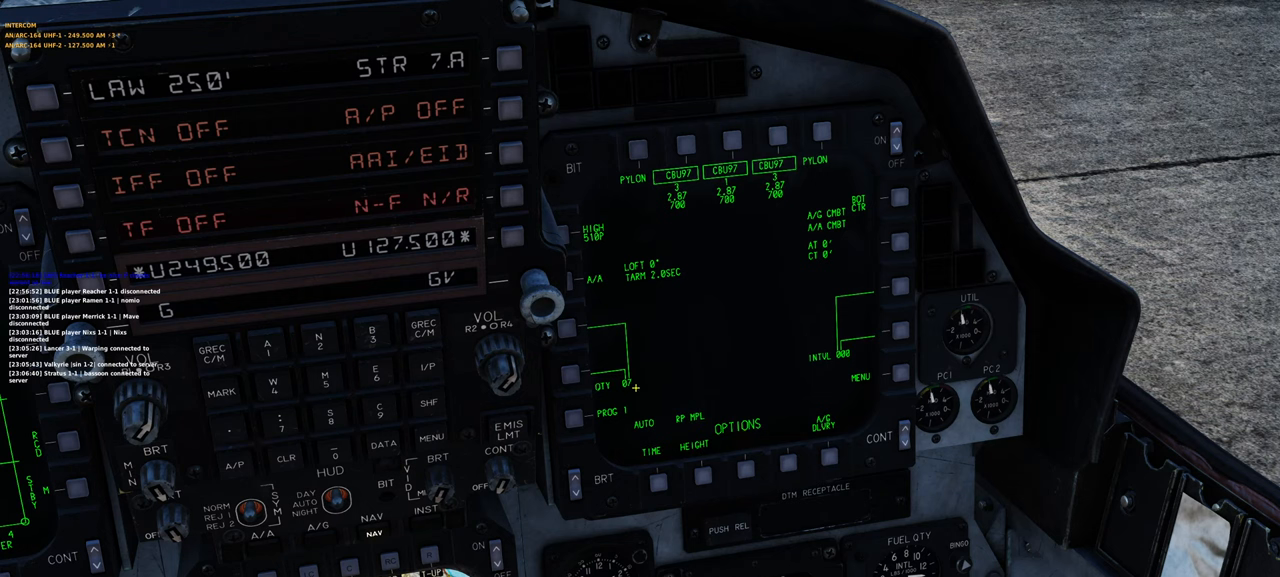
{"buttons": [], "left_stick": "center", "right_stick": "center", "events": [[83, "right_stick", "up-left"], [283, "right_stick", "center"]]}
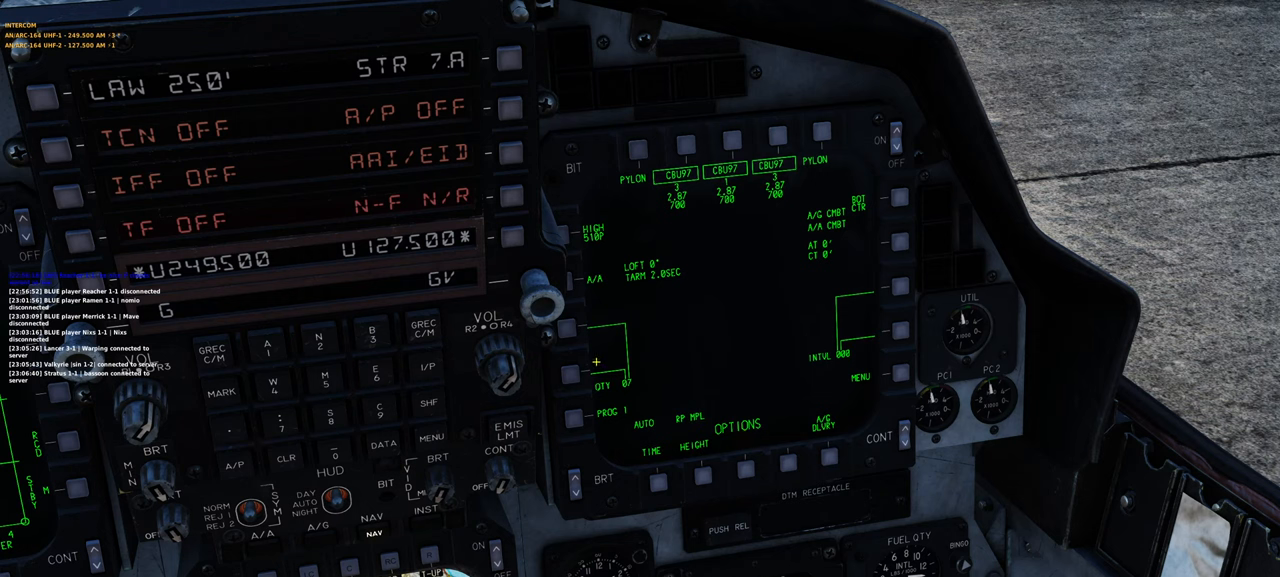
{"buttons": [], "left_stick": "center", "right_stick": "up-left", "events": [[417, "right_stick", "up-left"]]}
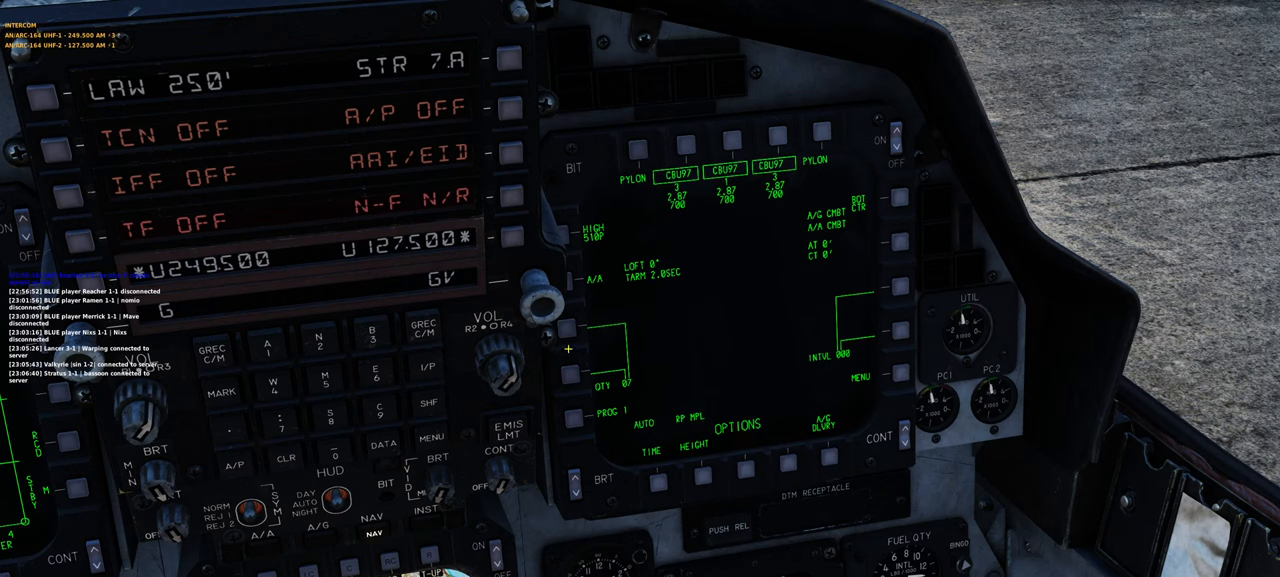
{"buttons": ["R1"], "left_stick": "center", "right_stick": "center", "events": [[67, "right_stick", "center"], [467, "R1", "down"]]}
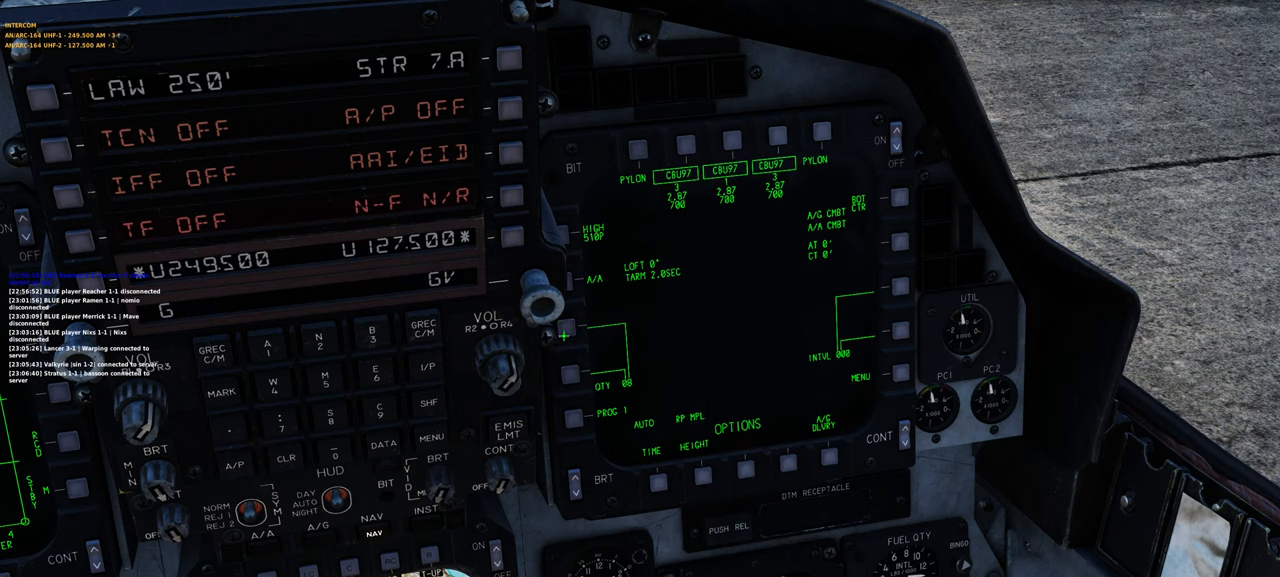
{"buttons": [], "left_stick": "center", "right_stick": "center", "events": [[67, "R1", "up"], [217, "R1", "down"], [283, "R1", "up"], [383, "R1", "down"], [467, "R1", "up"]]}
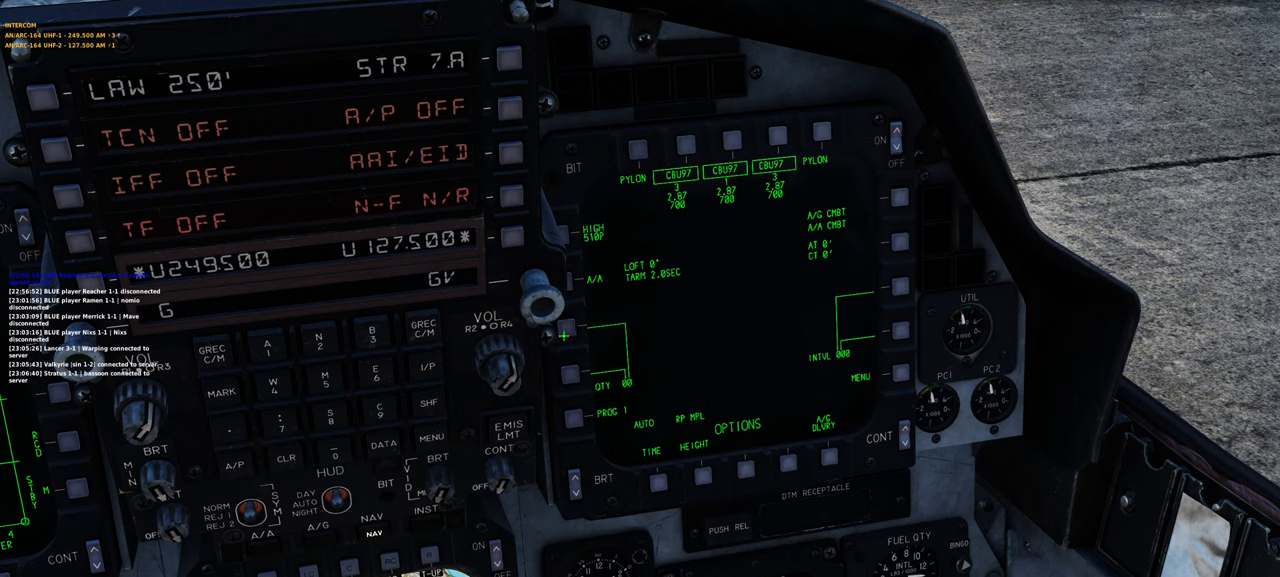
{"buttons": ["R1"], "left_stick": "center", "right_stick": "center", "events": [[83, "R1", "down"], [150, "R1", "up"], [433, "R1", "down"]]}
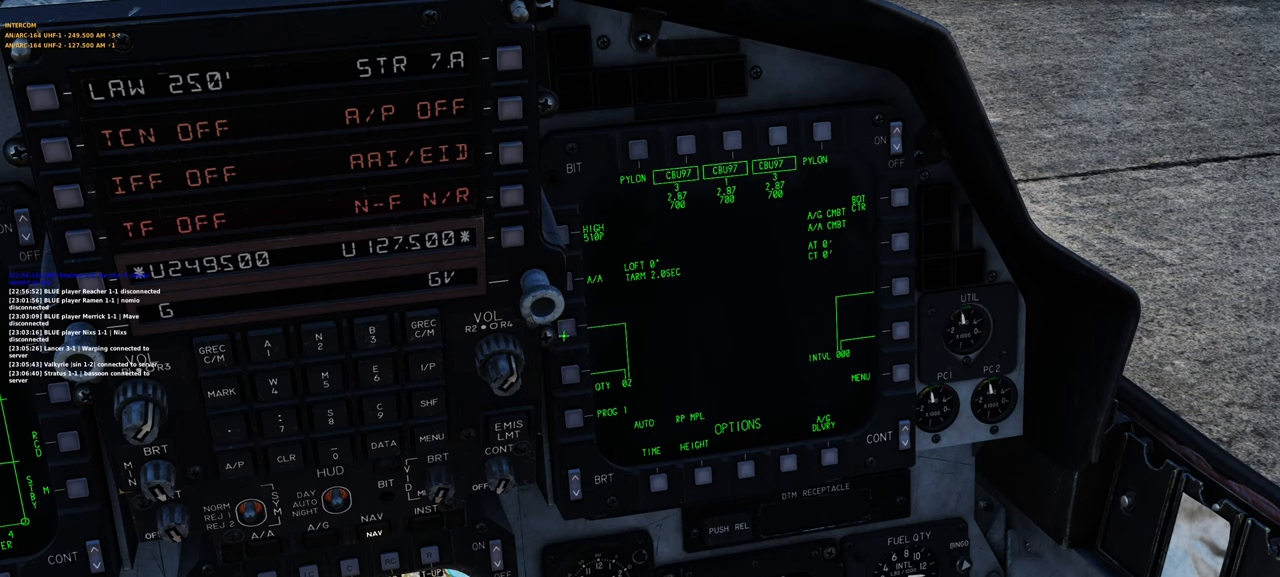
{"buttons": [], "left_stick": "center", "right_stick": "right", "events": [[33, "R1", "up"], [317, "right_stick", "right"]]}
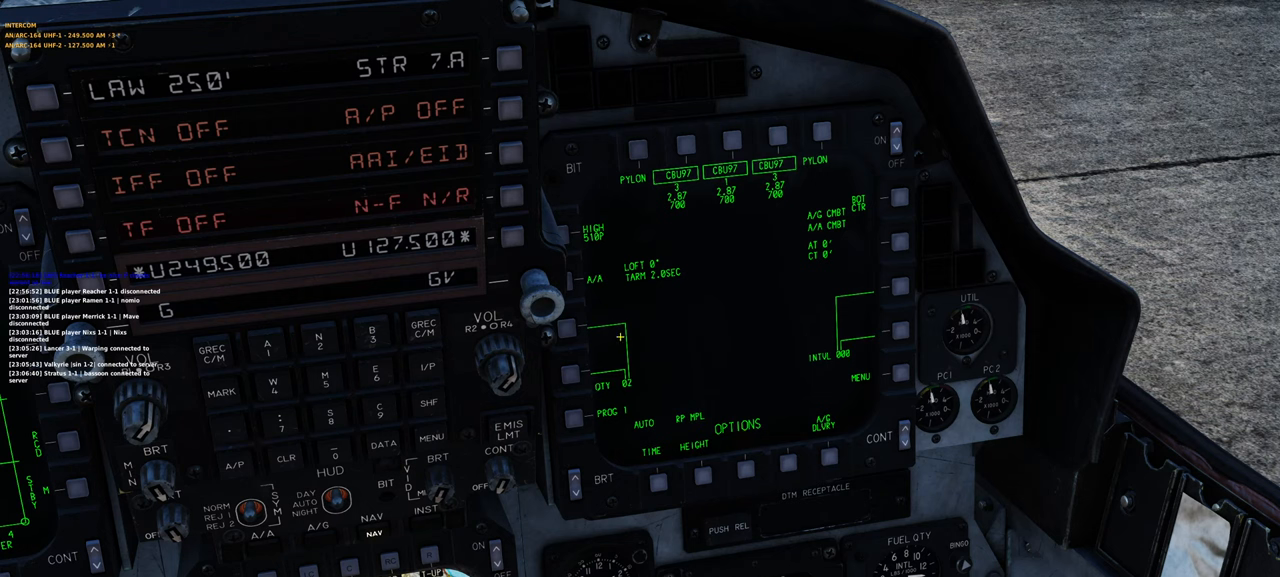
{"buttons": [], "left_stick": "center", "right_stick": "up-right", "events": [[400, "right_stick", "up-right"]]}